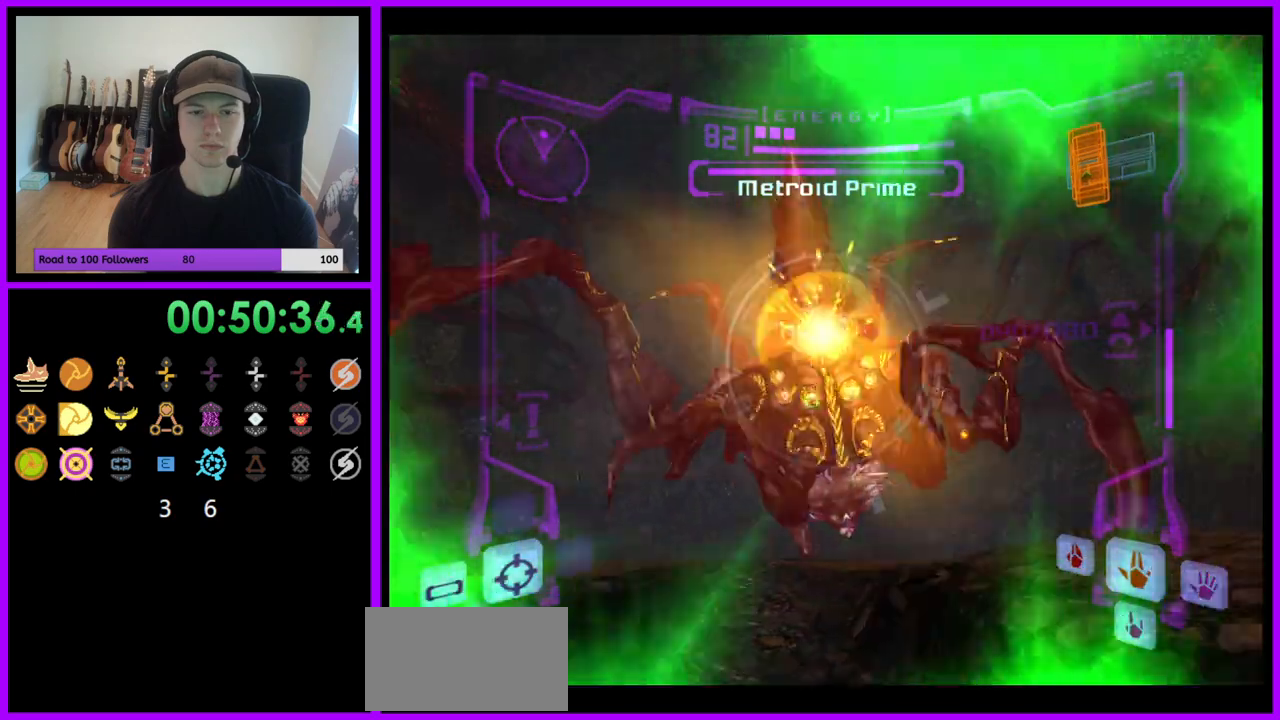
Gameplay with a controller (Nintendo layout); each line is a JSON object with the inputs held at the frame after it. "events" lists button and stick changes between this image and that frame as [ms after this image, input, new state], when the widget could be followed in between. Not read: L3 R3.
{"buttons": ["A", "L1"], "left_stick": "down", "right_stick": "center", "events": [[150, "A", "up"], [200, "A", "down"]]}
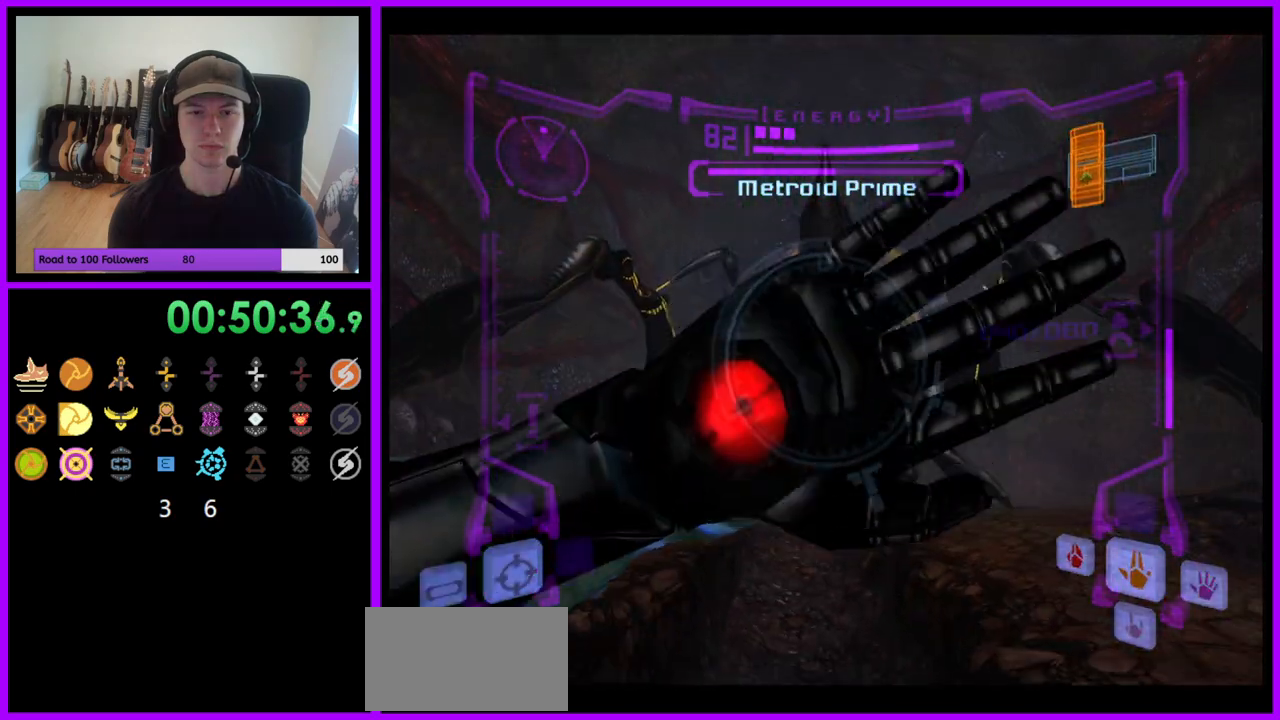
{"buttons": ["A", "L1"], "left_stick": "down-left", "right_stick": "center", "events": [[450, "left_stick", "down-left"]]}
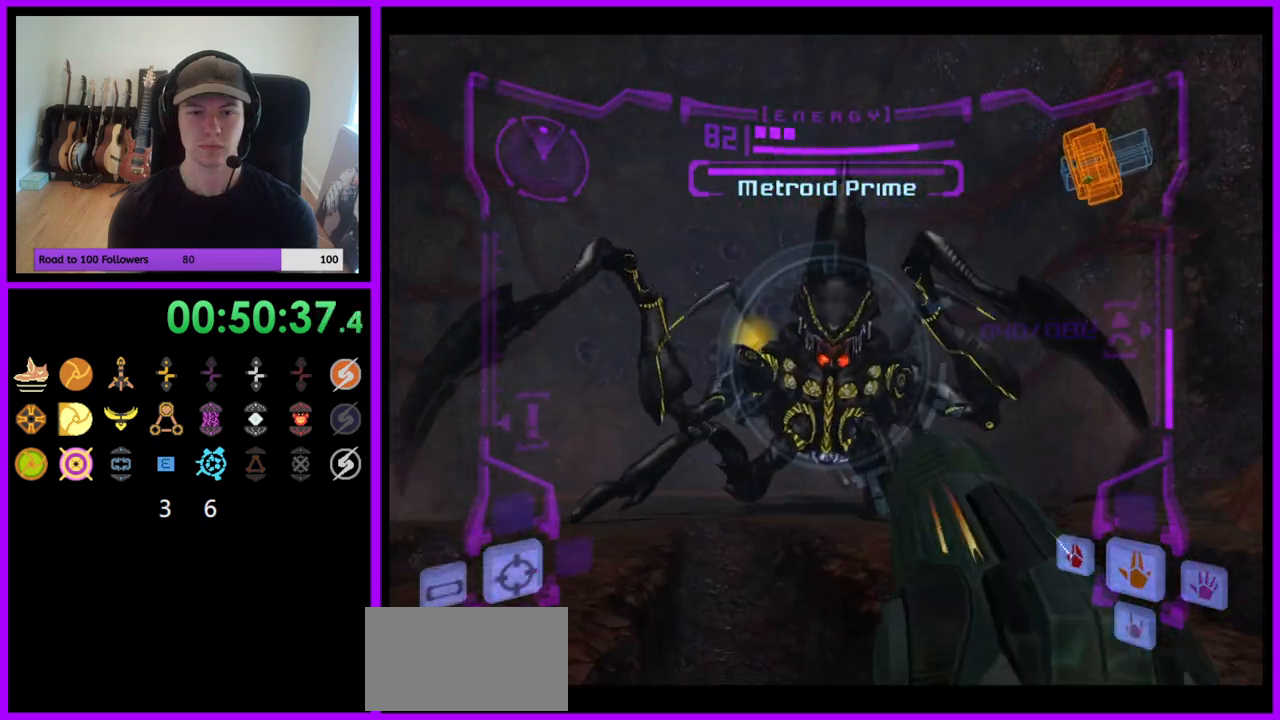
{"buttons": ["A", "L1"], "left_stick": "up-left", "right_stick": "center", "events": [[150, "left_stick", "left"], [267, "left_stick", "up-left"]]}
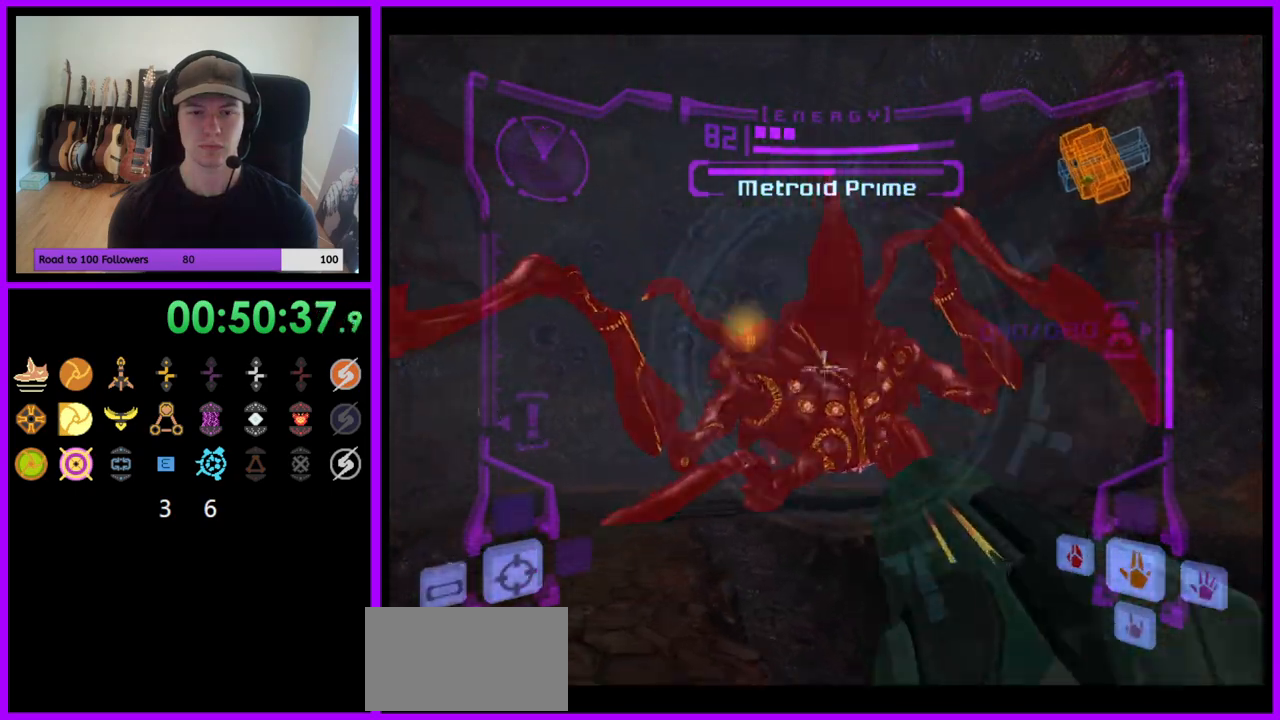
{"buttons": [], "left_stick": "left", "right_stick": "center", "events": [[150, "left_stick", "left"], [317, "A", "up"], [433, "L1", "up"]]}
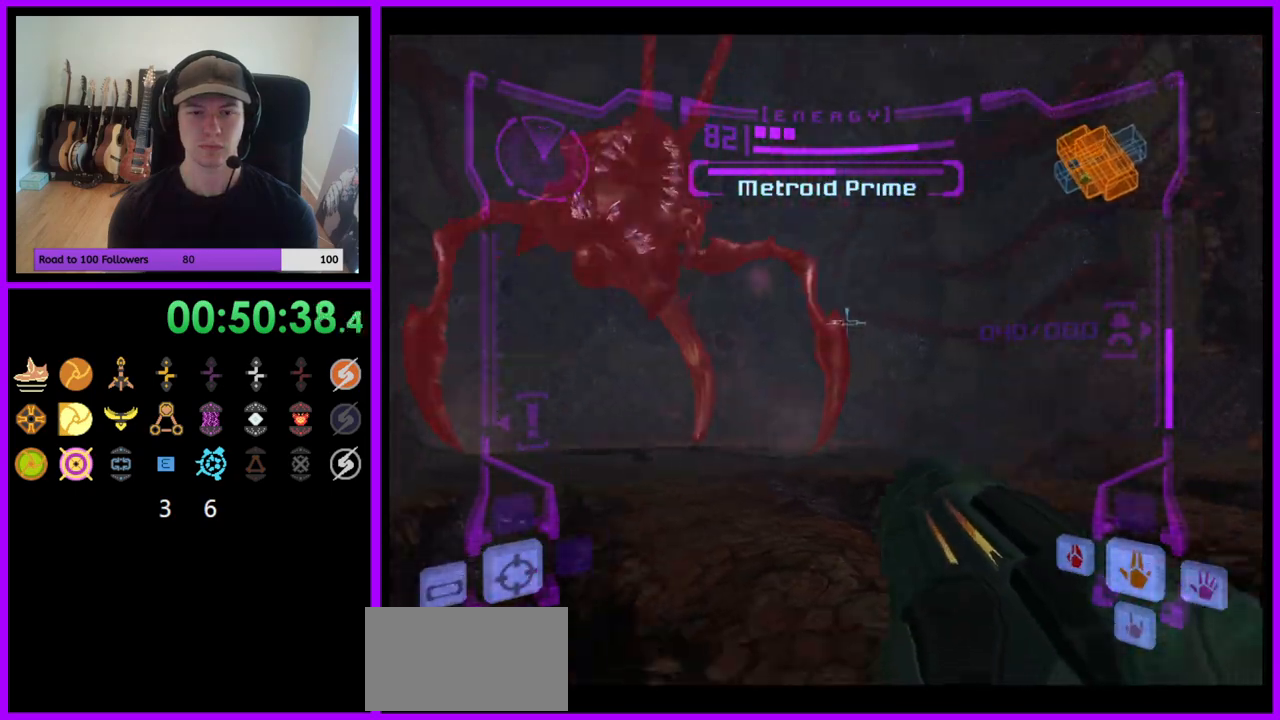
{"buttons": ["X"], "left_stick": "up-left", "right_stick": "center", "events": [[67, "left_stick", "up-left"], [467, "X", "down"]]}
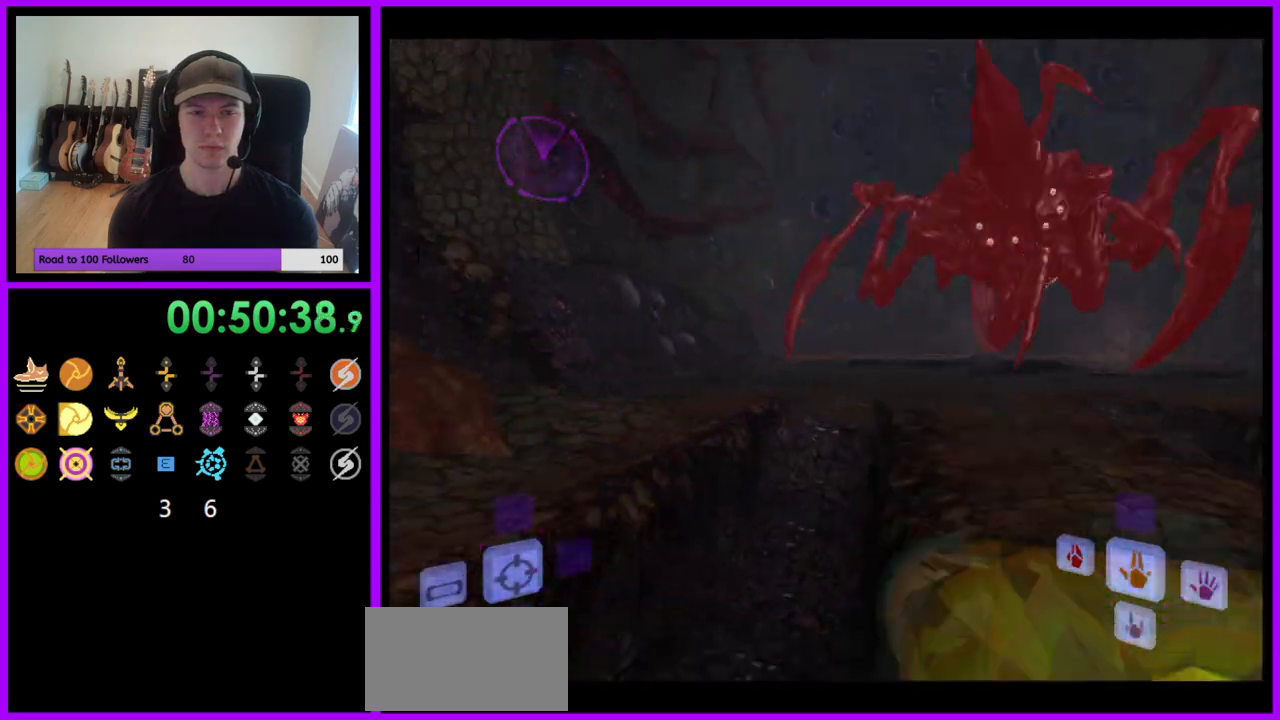
{"buttons": ["B"], "left_stick": "center", "right_stick": "center", "events": [[17, "left_stick", "up"], [67, "X", "up"], [467, "left_stick", "center"], [483, "B", "down"]]}
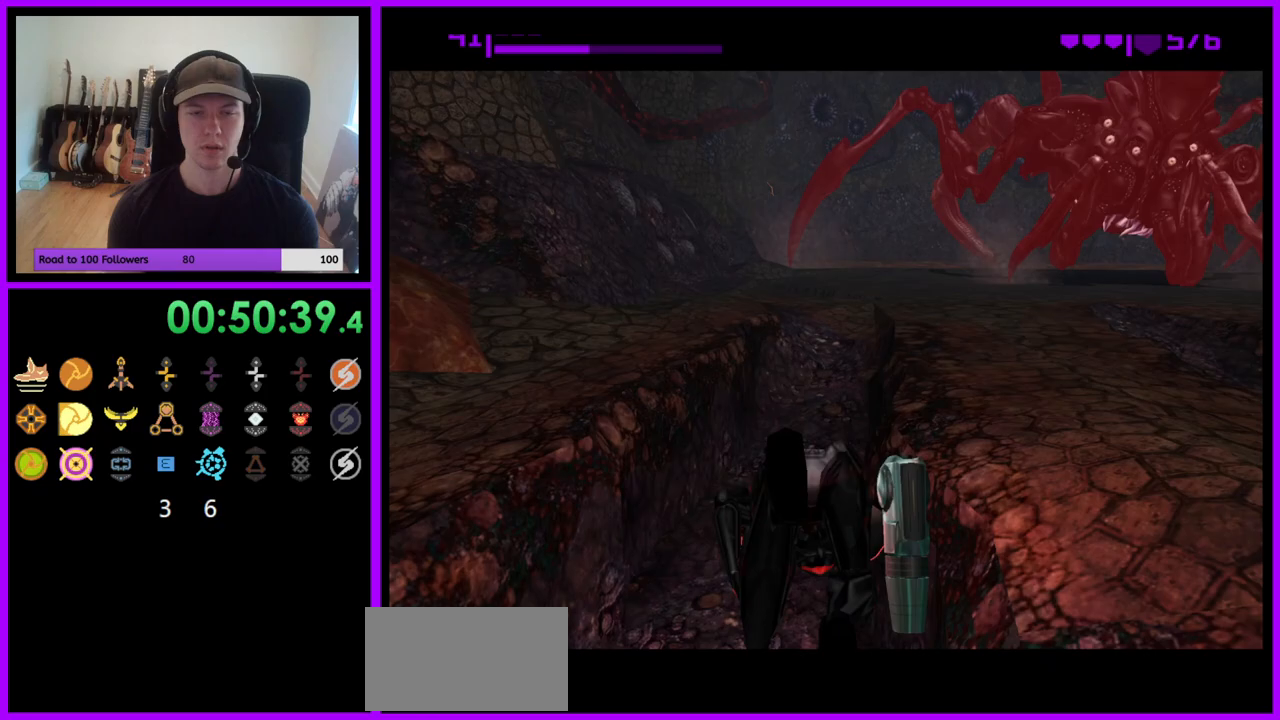
{"buttons": ["B"], "left_stick": "left", "right_stick": "center", "events": [[400, "left_stick", "left"]]}
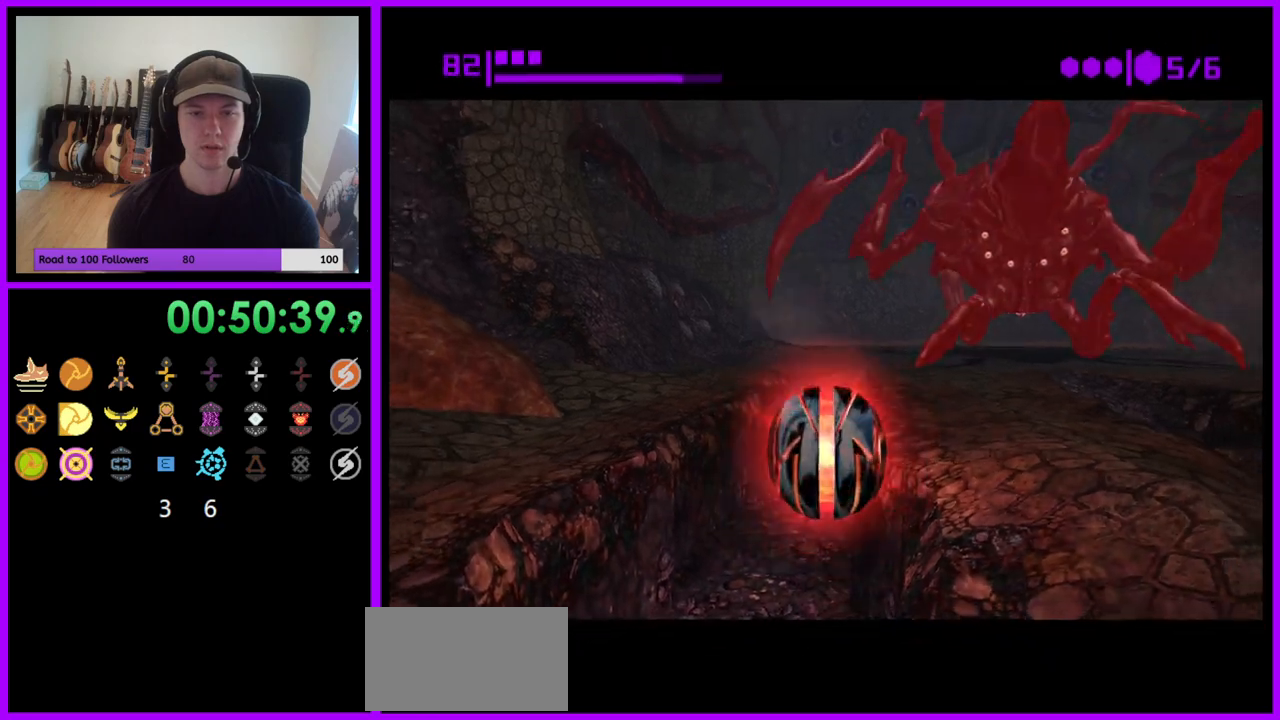
{"buttons": ["B"], "left_stick": "up-right", "right_stick": "center", "events": [[233, "left_stick", "center"], [450, "left_stick", "up-right"]]}
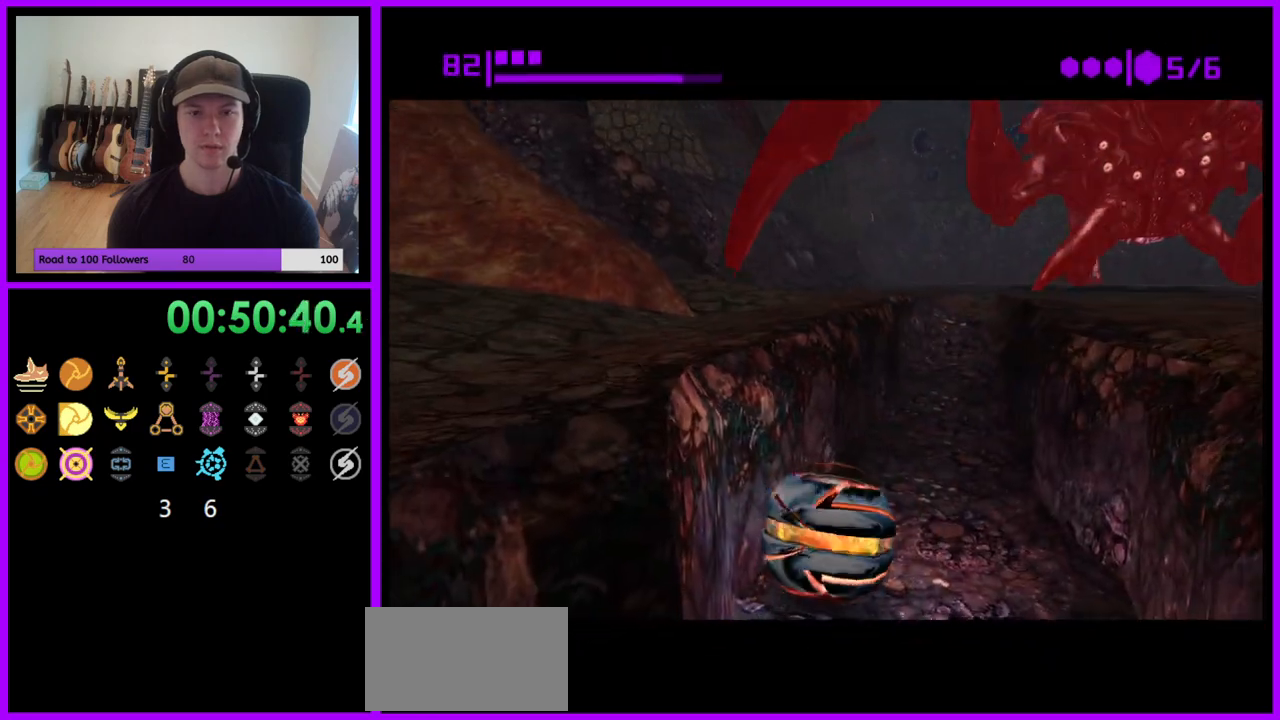
{"buttons": ["B"], "left_stick": "up", "right_stick": "center", "events": [[233, "left_stick", "up"]]}
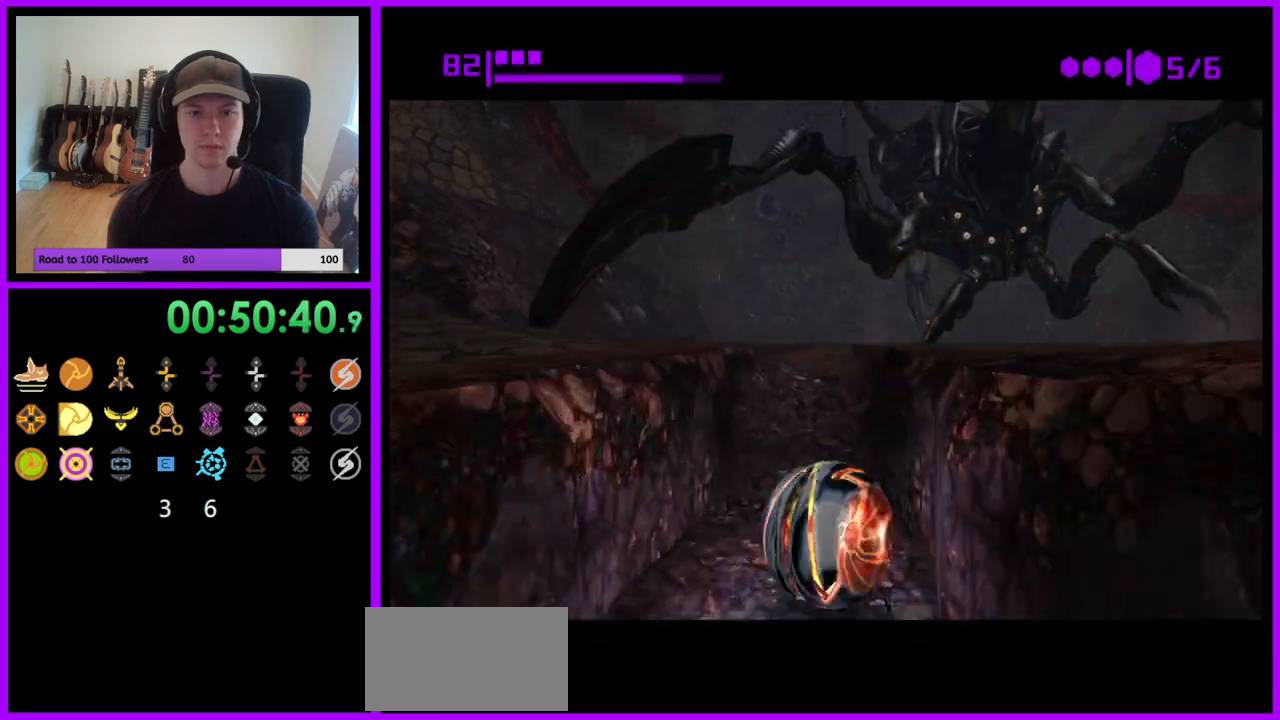
{"buttons": [], "left_stick": "up-left", "right_stick": "center", "events": [[133, "left_stick", "up-left"], [233, "B", "up"], [233, "left_stick", "up"], [350, "left_stick", "up-left"]]}
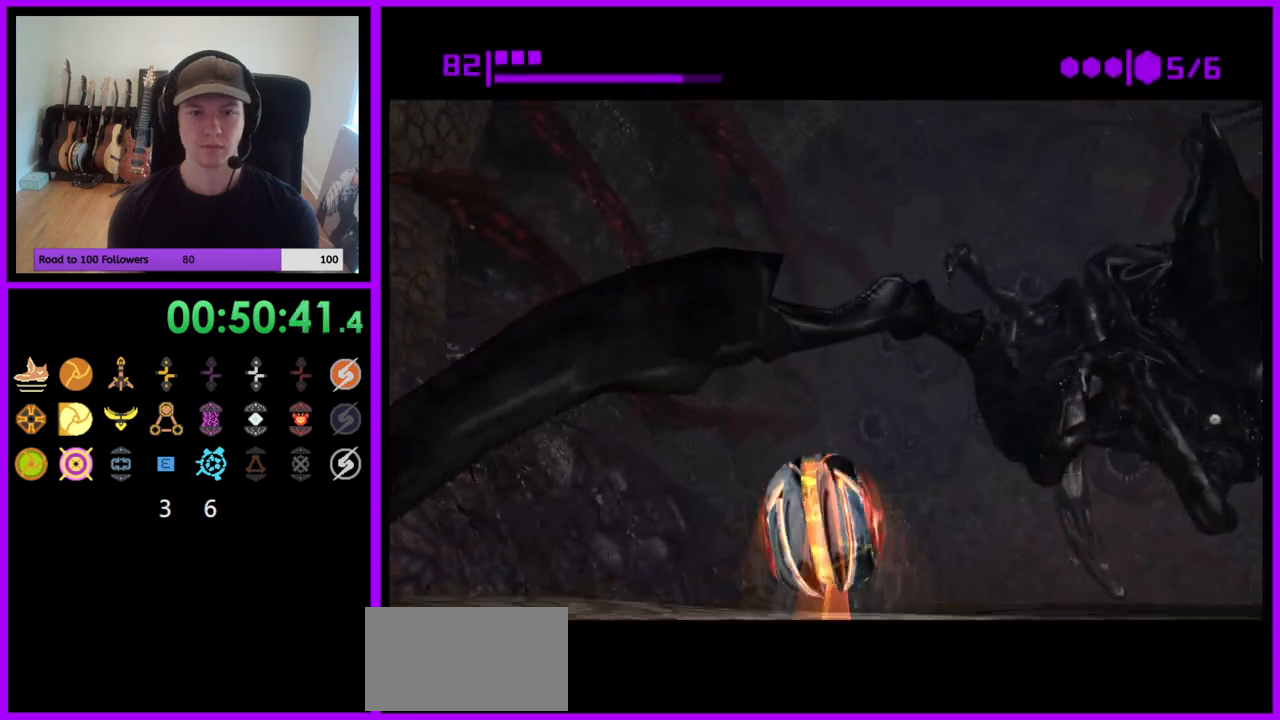
{"buttons": ["X"], "left_stick": "up", "right_stick": "center", "events": [[200, "left_stick", "up"], [417, "X", "down"]]}
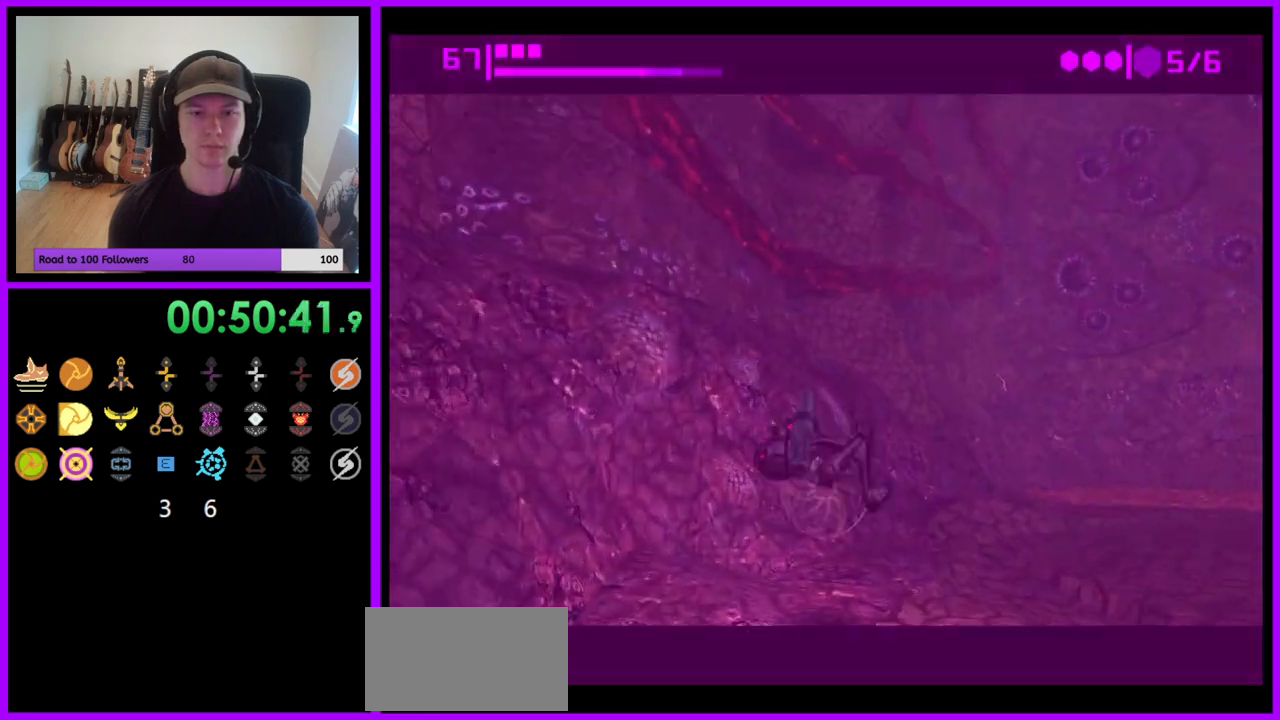
{"buttons": ["A"], "left_stick": "up", "right_stick": "center", "events": [[67, "X", "up"], [483, "A", "down"]]}
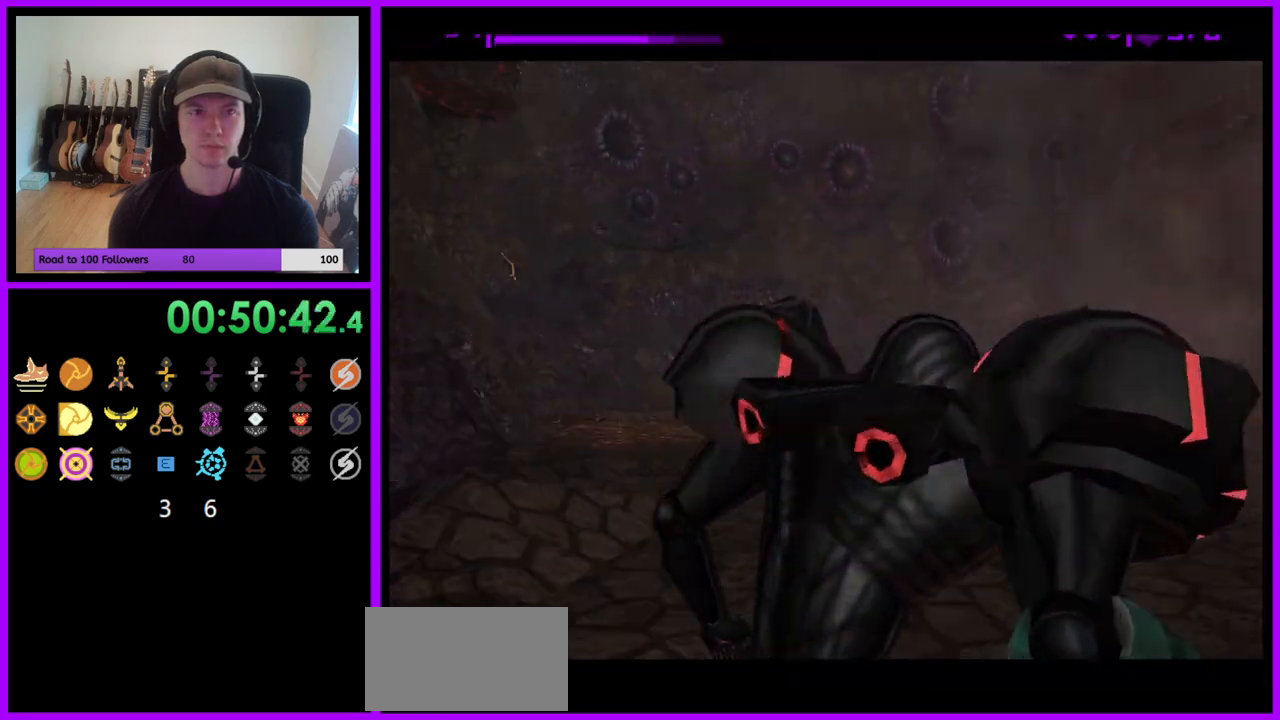
{"buttons": ["A"], "left_stick": "right", "right_stick": "center", "events": [[233, "left_stick", "up-right"], [383, "left_stick", "right"]]}
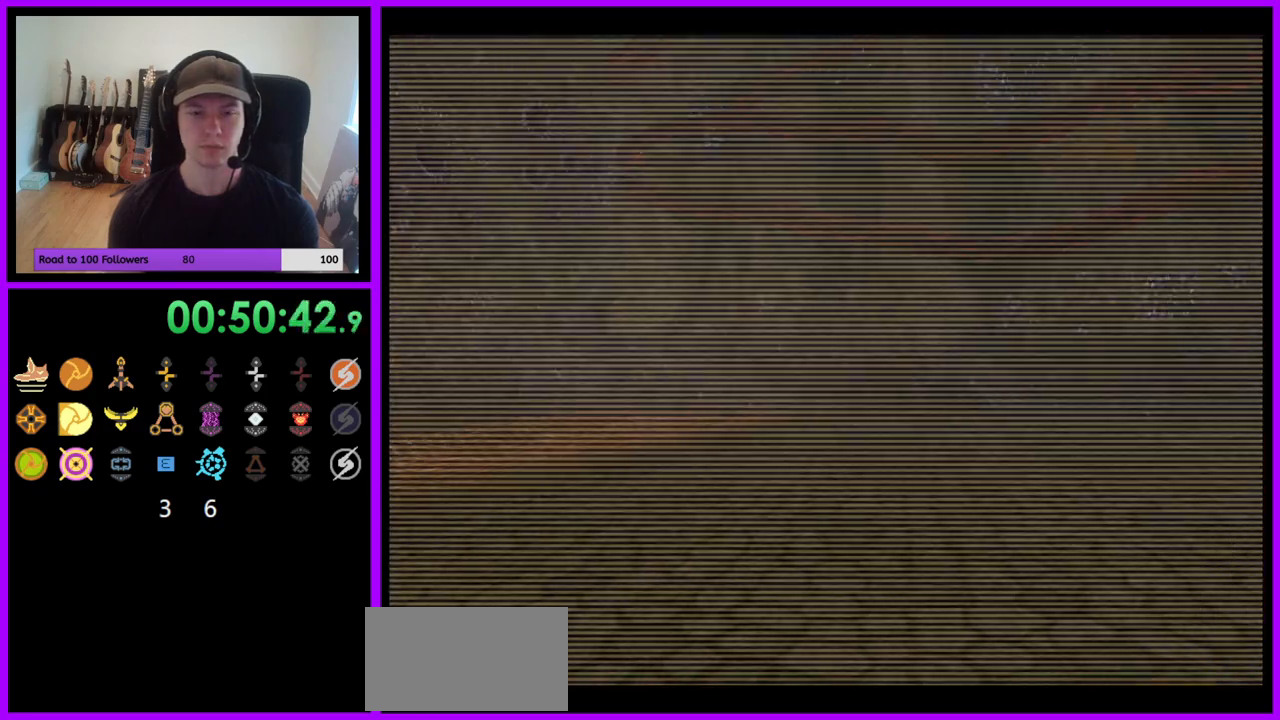
{"buttons": ["A"], "left_stick": "right", "right_stick": "center", "events": []}
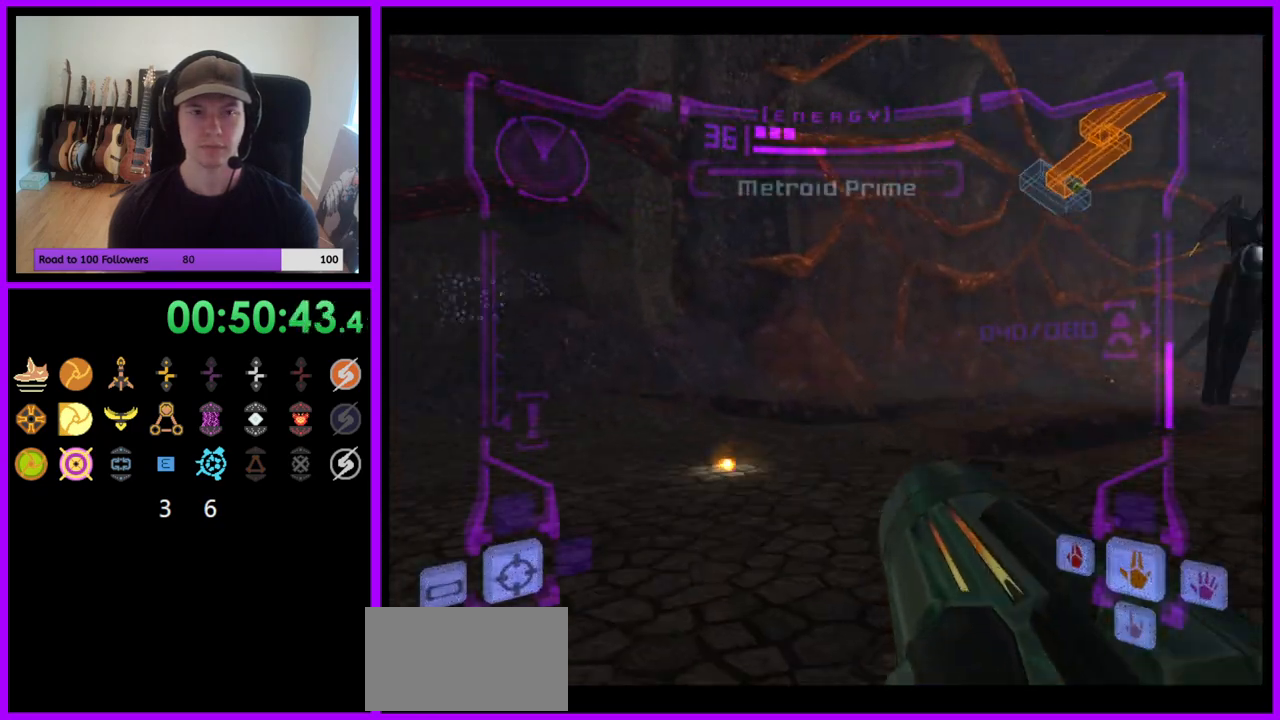
{"buttons": ["A", "L1"], "left_stick": "up", "right_stick": "center", "events": [[217, "left_stick", "center"], [433, "left_stick", "up"], [483, "L1", "down"]]}
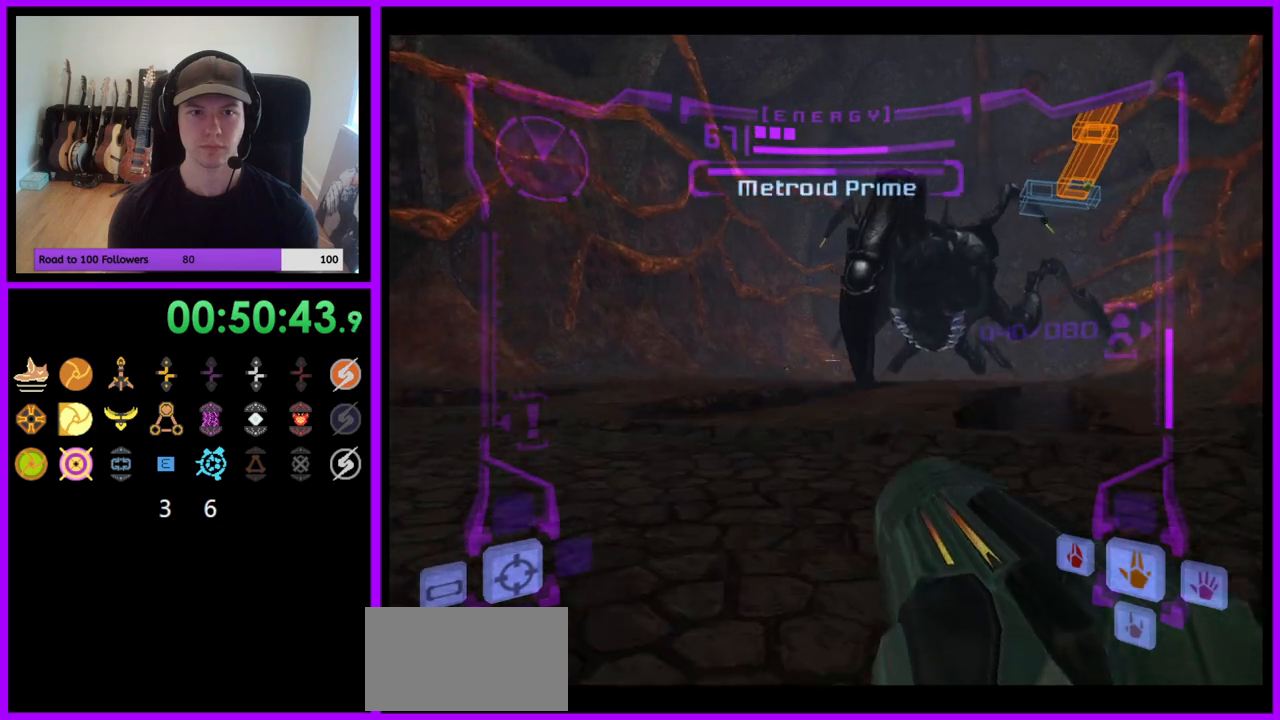
{"buttons": ["A", "L1"], "left_stick": "up-left", "right_stick": "center", "events": [[450, "left_stick", "up-left"]]}
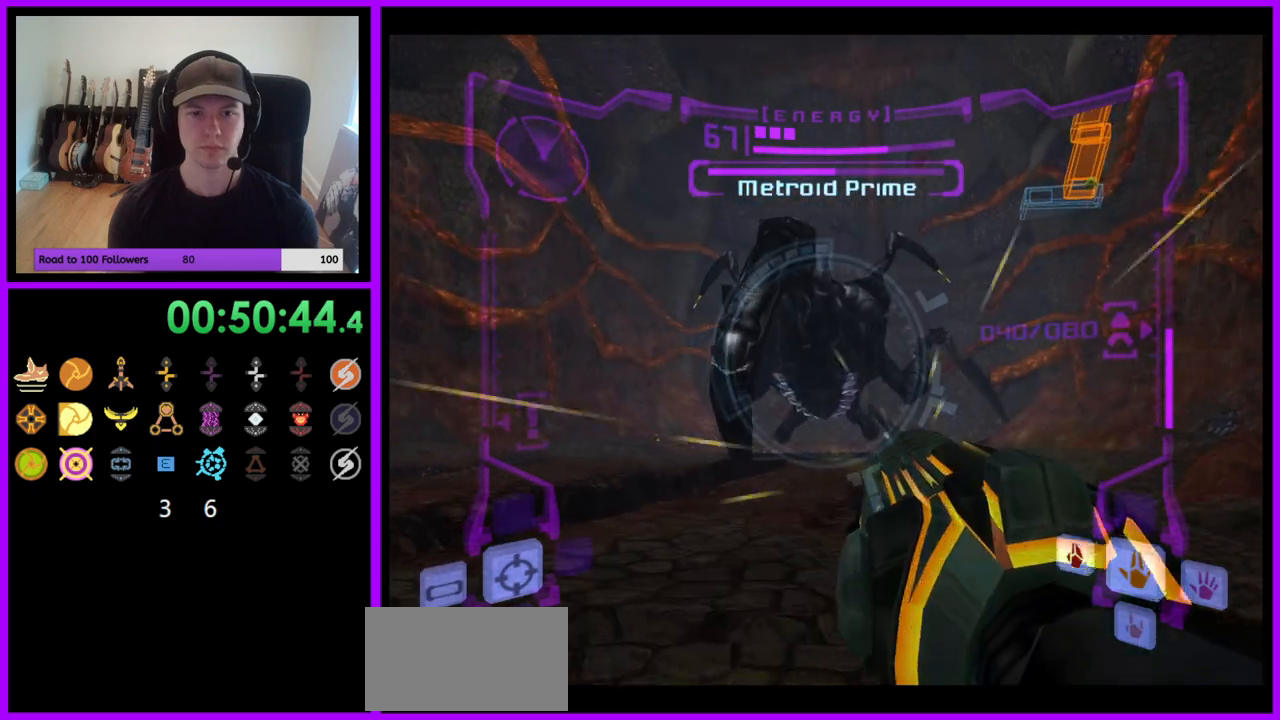
{"buttons": ["A", "L1"], "left_stick": "up", "right_stick": "center", "events": [[50, "left_stick", "up"]]}
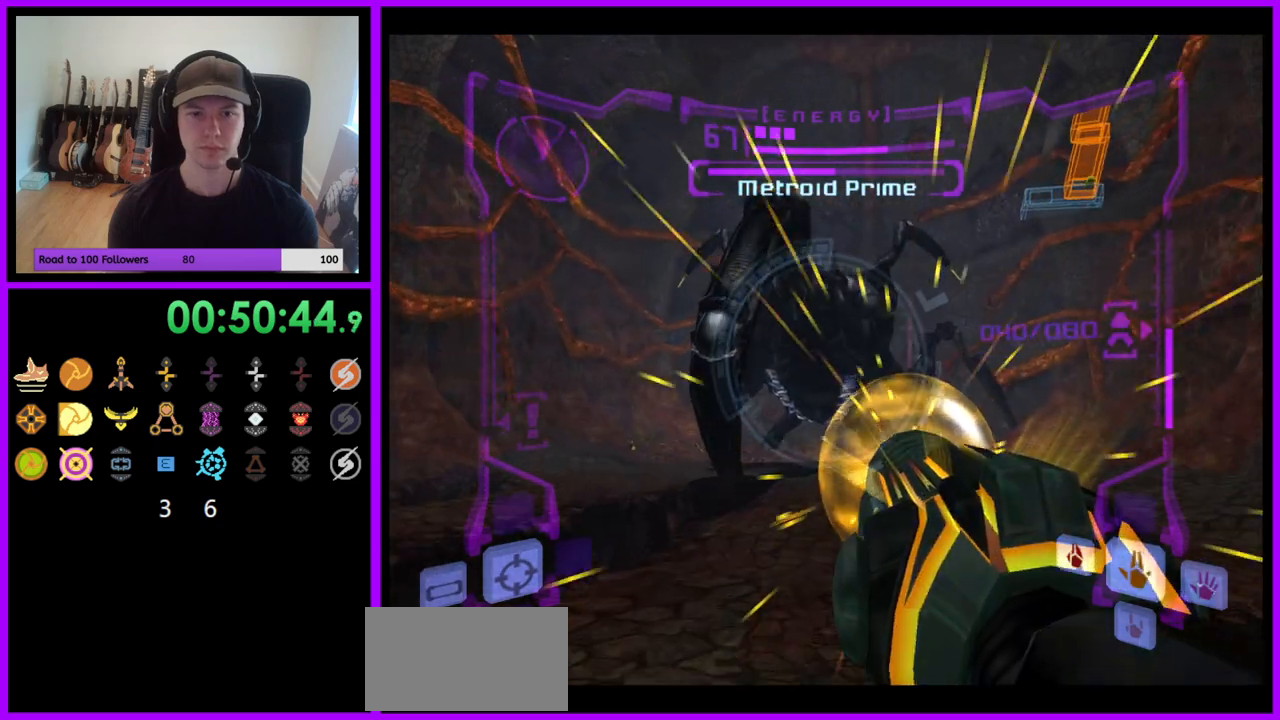
{"buttons": ["A", "L1"], "left_stick": "up", "right_stick": "center", "events": []}
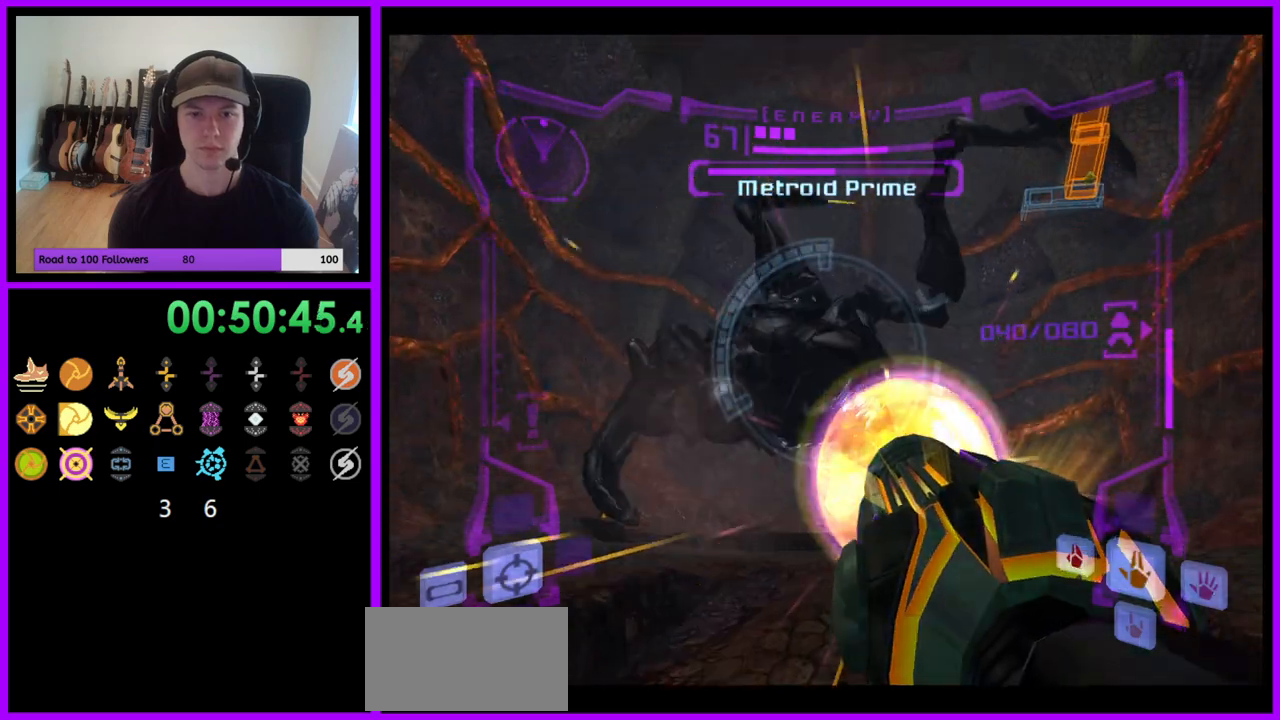
{"buttons": ["A", "L1"], "left_stick": "up", "right_stick": "center", "events": [[100, "left_stick", "center"], [150, "Y", "down"], [267, "Y", "up"], [433, "left_stick", "up"]]}
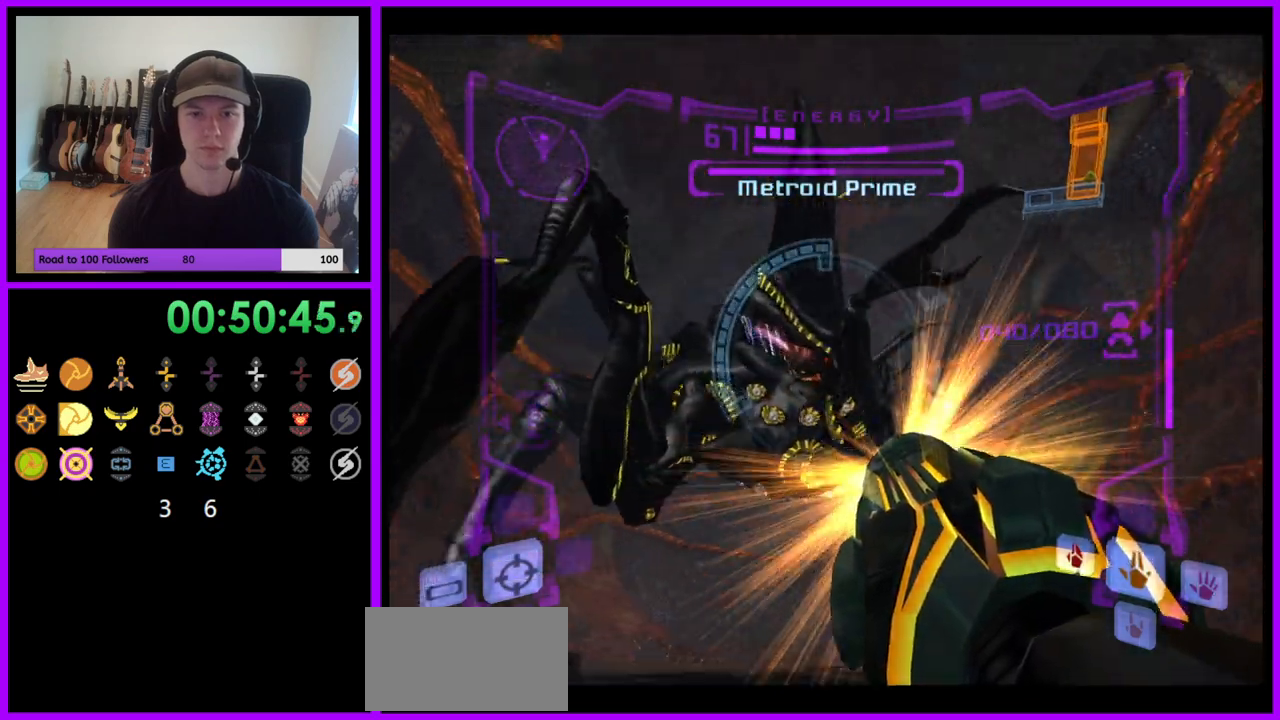
{"buttons": ["L1"], "left_stick": "left", "right_stick": "center", "events": [[200, "A", "up"], [500, "left_stick", "left"]]}
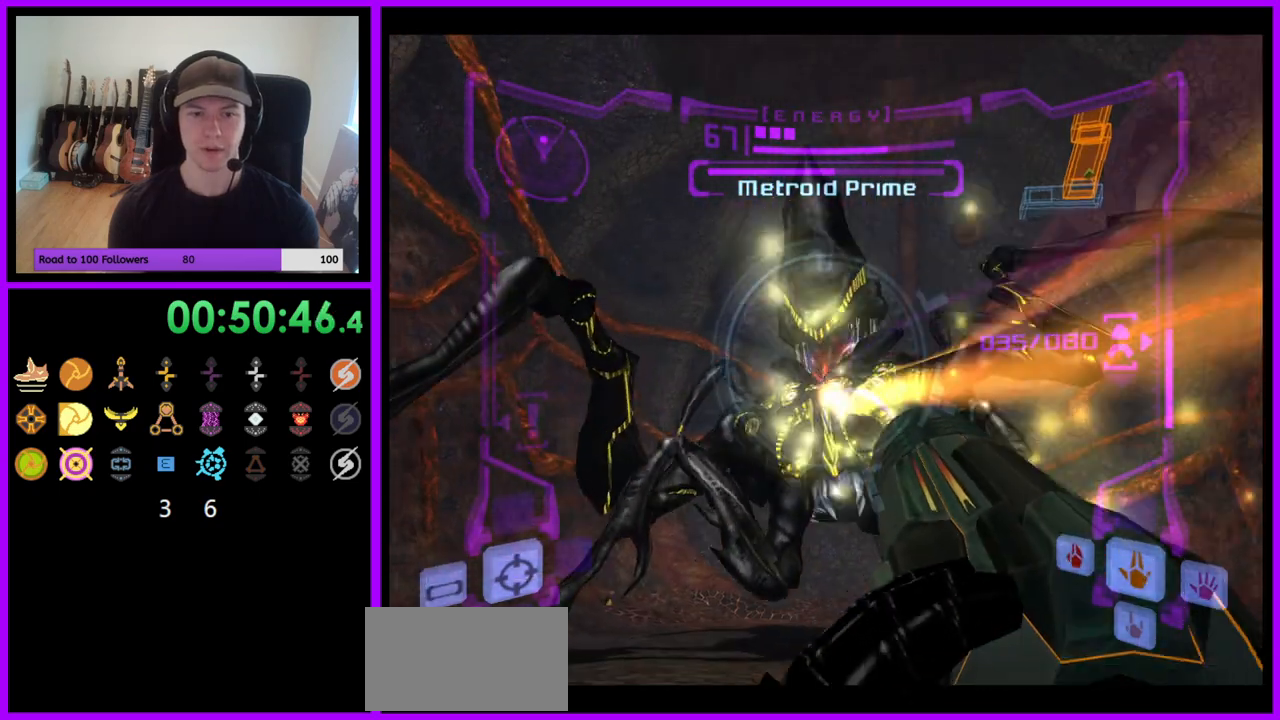
{"buttons": ["A", "L1"], "left_stick": "down", "right_stick": "center", "events": [[100, "left_stick", "down"], [167, "A", "down"]]}
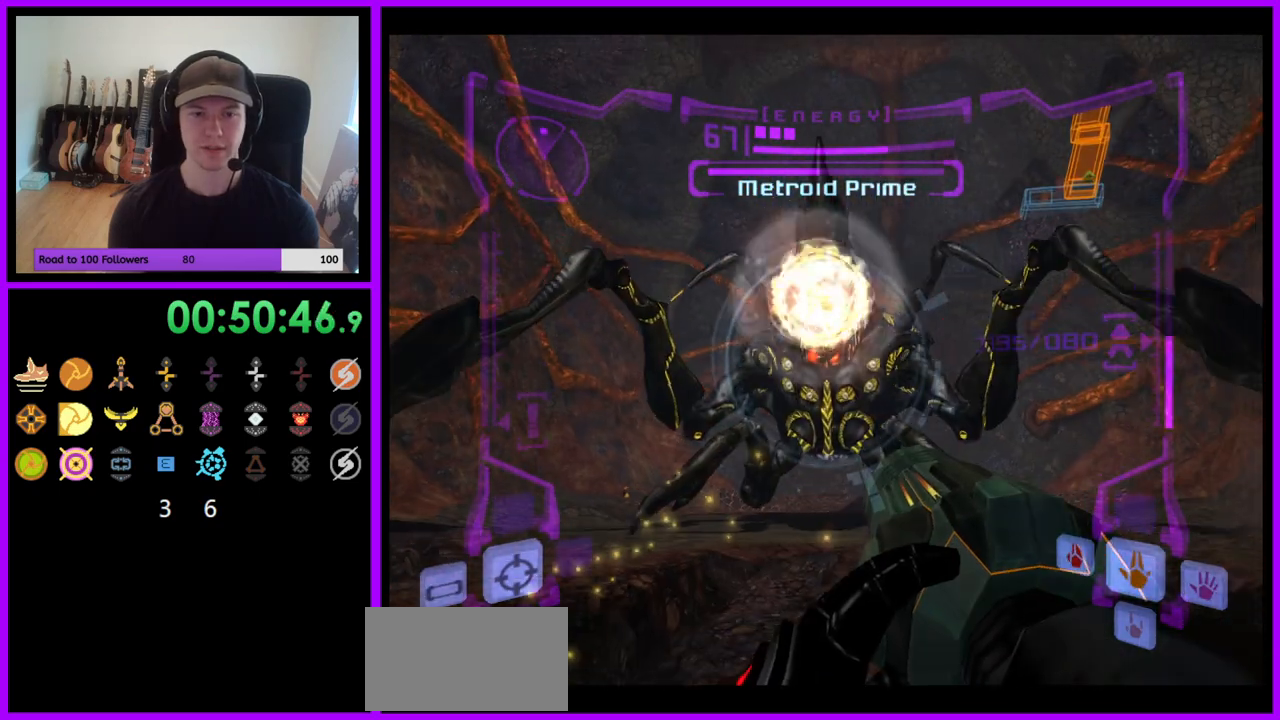
{"buttons": ["L1"], "left_stick": "center", "right_stick": "center", "events": [[50, "A", "up"], [217, "left_stick", "down-left"], [483, "left_stick", "center"]]}
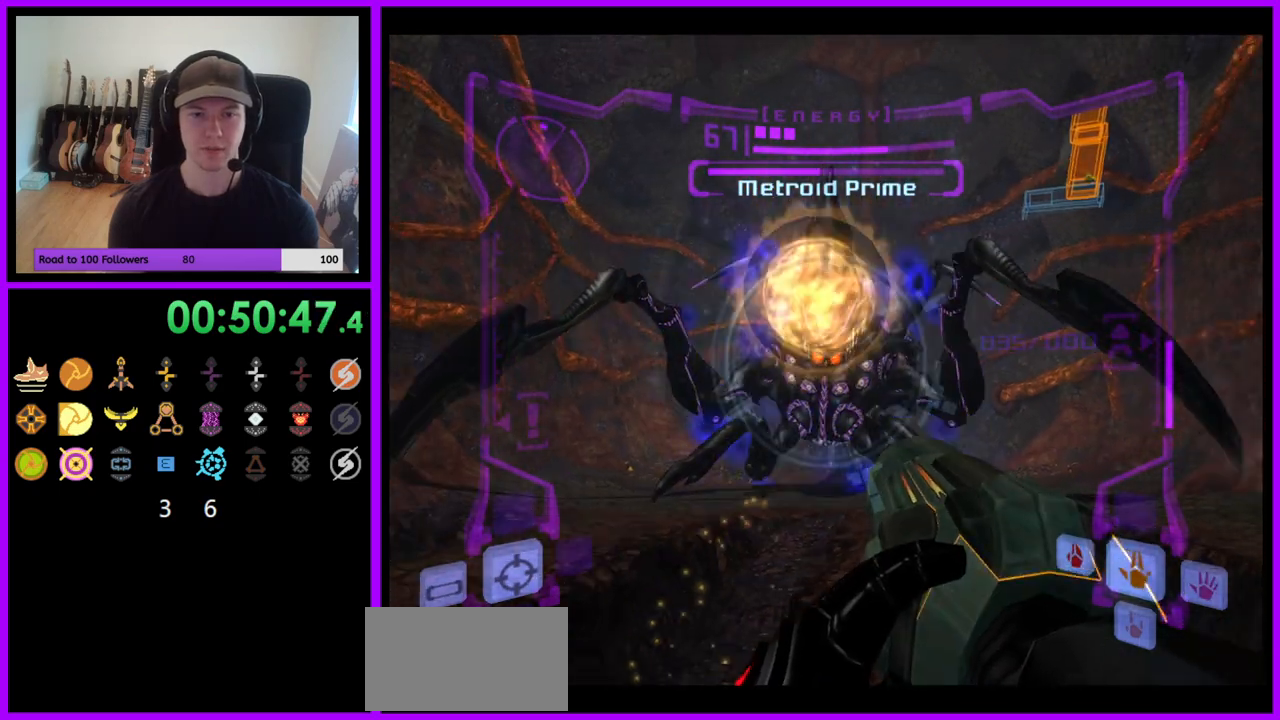
{"buttons": ["L1"], "left_stick": "up", "right_stick": "right", "events": [[317, "left_stick", "up"], [400, "right_stick", "right"]]}
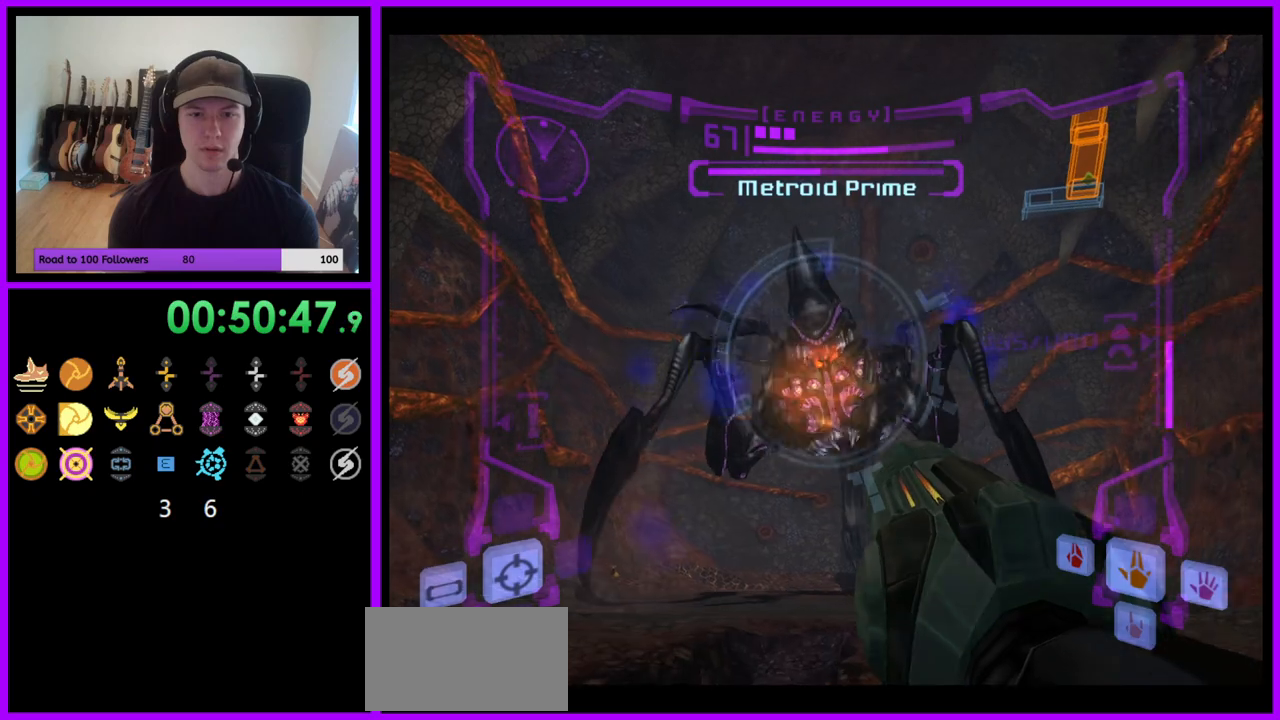
{"buttons": ["A", "L1"], "left_stick": "up", "right_stick": "center", "events": [[17, "right_stick", "center"], [117, "A", "down"], [150, "left_stick", "down"], [350, "left_stick", "center"], [400, "left_stick", "up"]]}
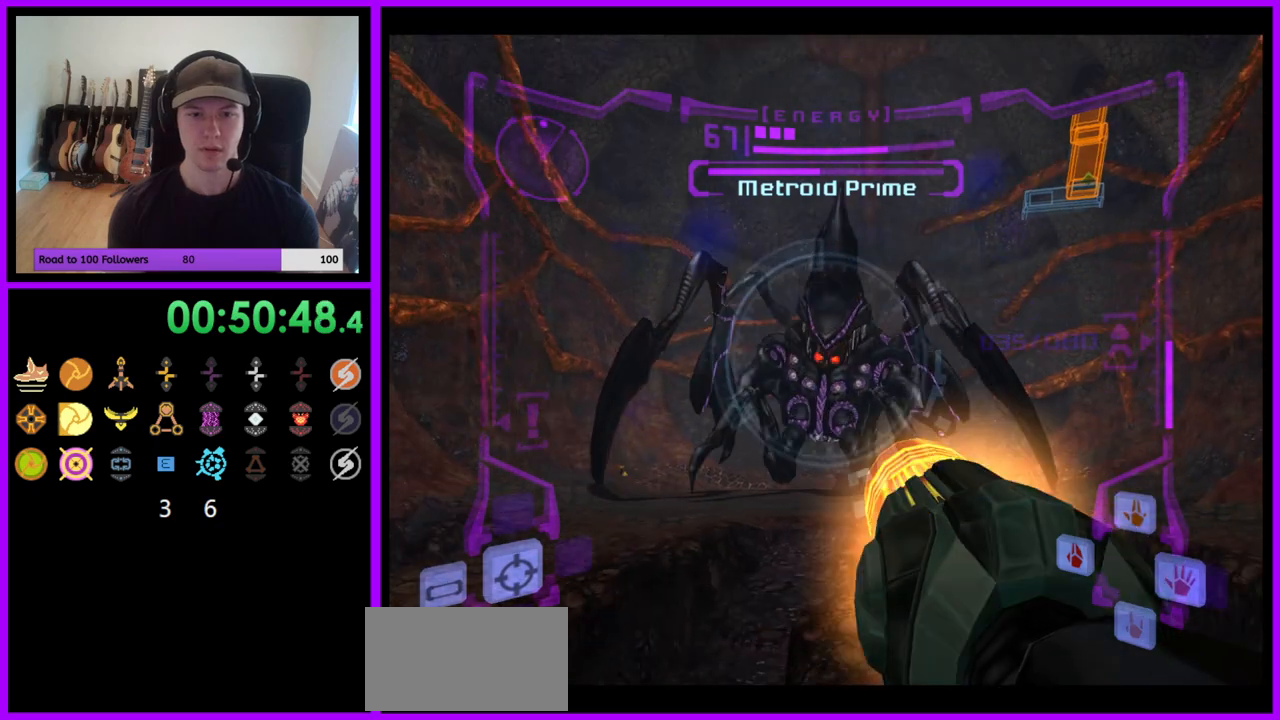
{"buttons": ["A", "L1"], "left_stick": "up", "right_stick": "center", "events": [[17, "left_stick", "center"], [67, "left_stick", "down"], [117, "B", "down"], [250, "left_stick", "center"], [267, "B", "up"], [367, "left_stick", "up"]]}
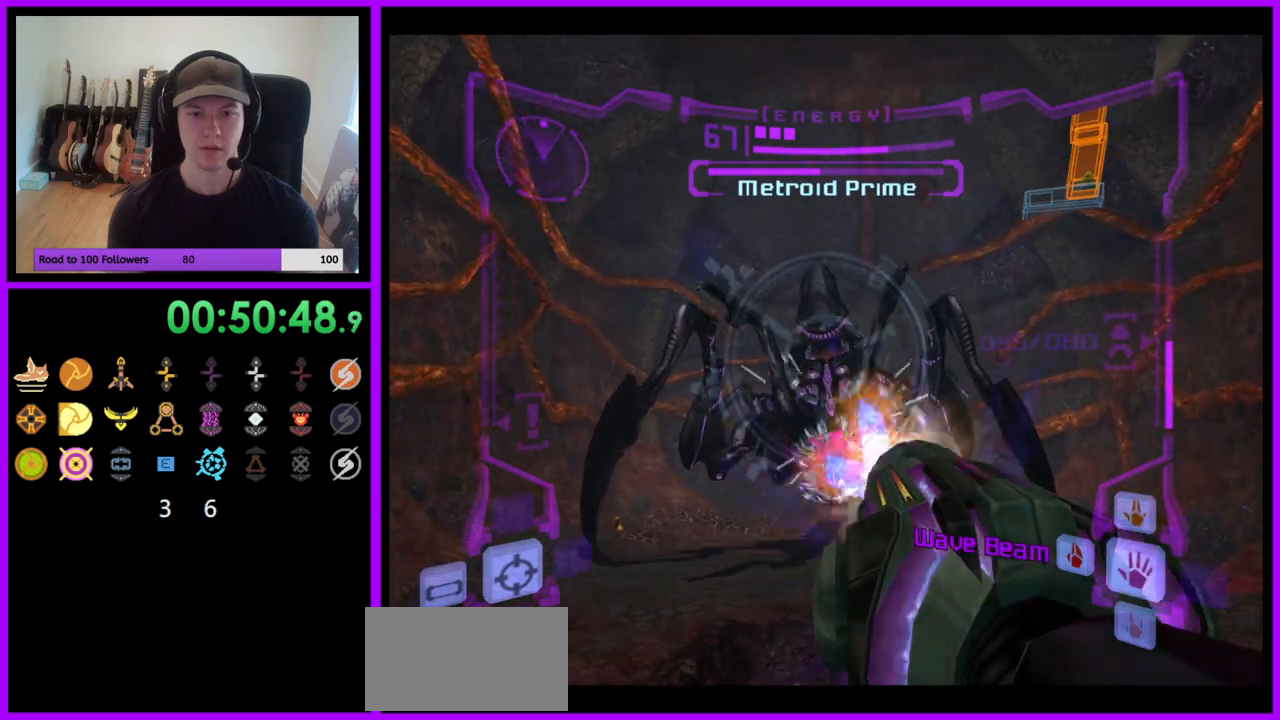
{"buttons": ["A", "B", "L1"], "left_stick": "up-left", "right_stick": "center", "events": [[383, "B", "down"], [417, "left_stick", "up-left"]]}
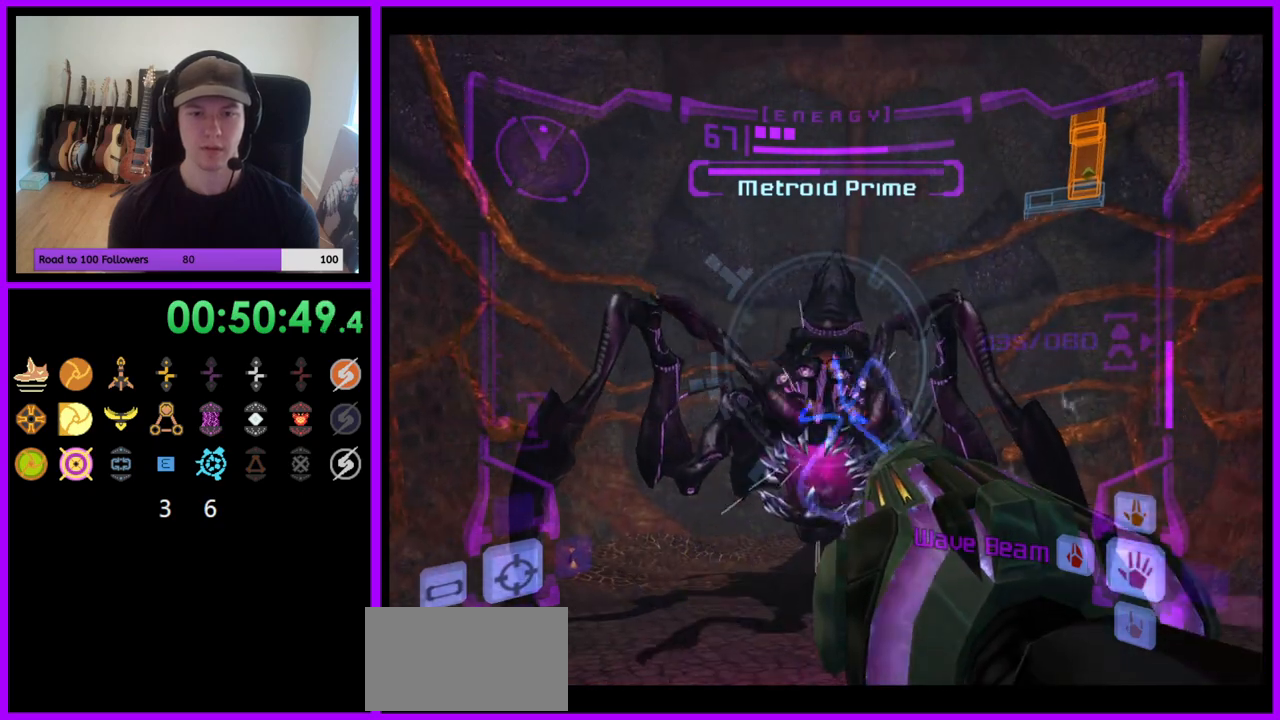
{"buttons": ["A", "L1"], "left_stick": "up-left", "right_stick": "center", "events": [[67, "B", "up"]]}
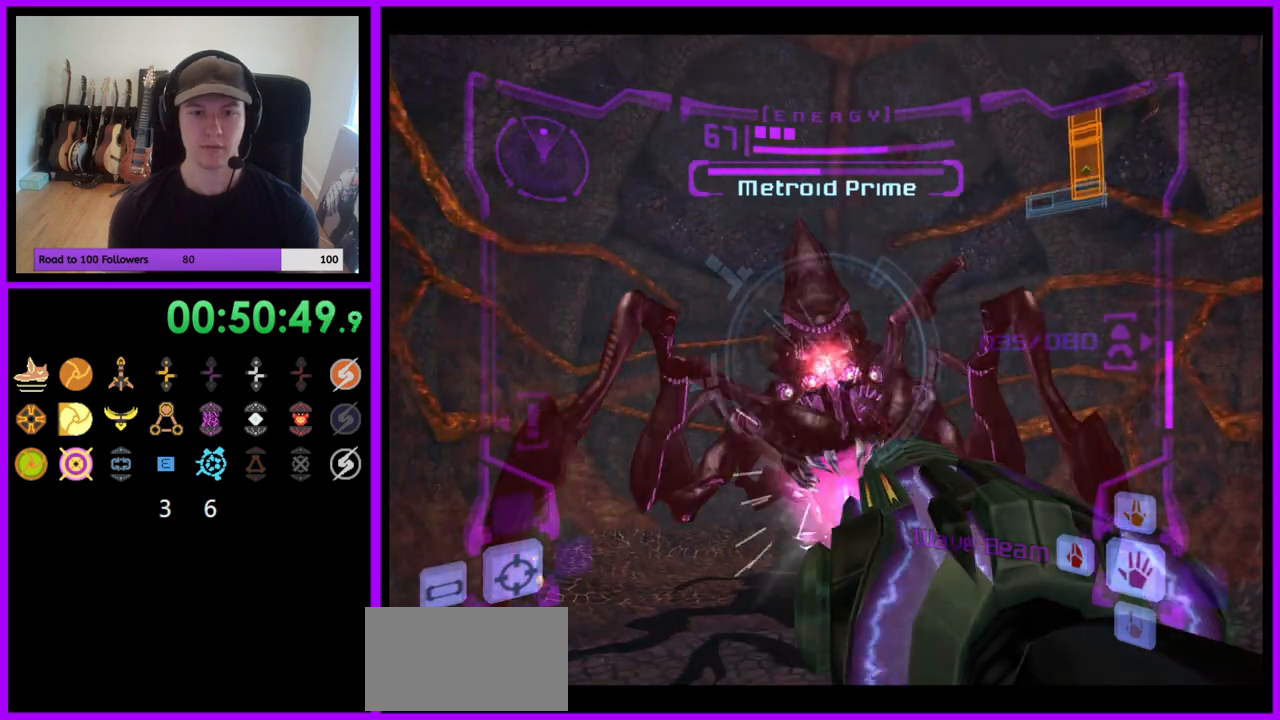
{"buttons": ["A", "L1"], "left_stick": "left", "right_stick": "center", "events": [[100, "A", "up"], [167, "left_stick", "left"], [350, "A", "down"]]}
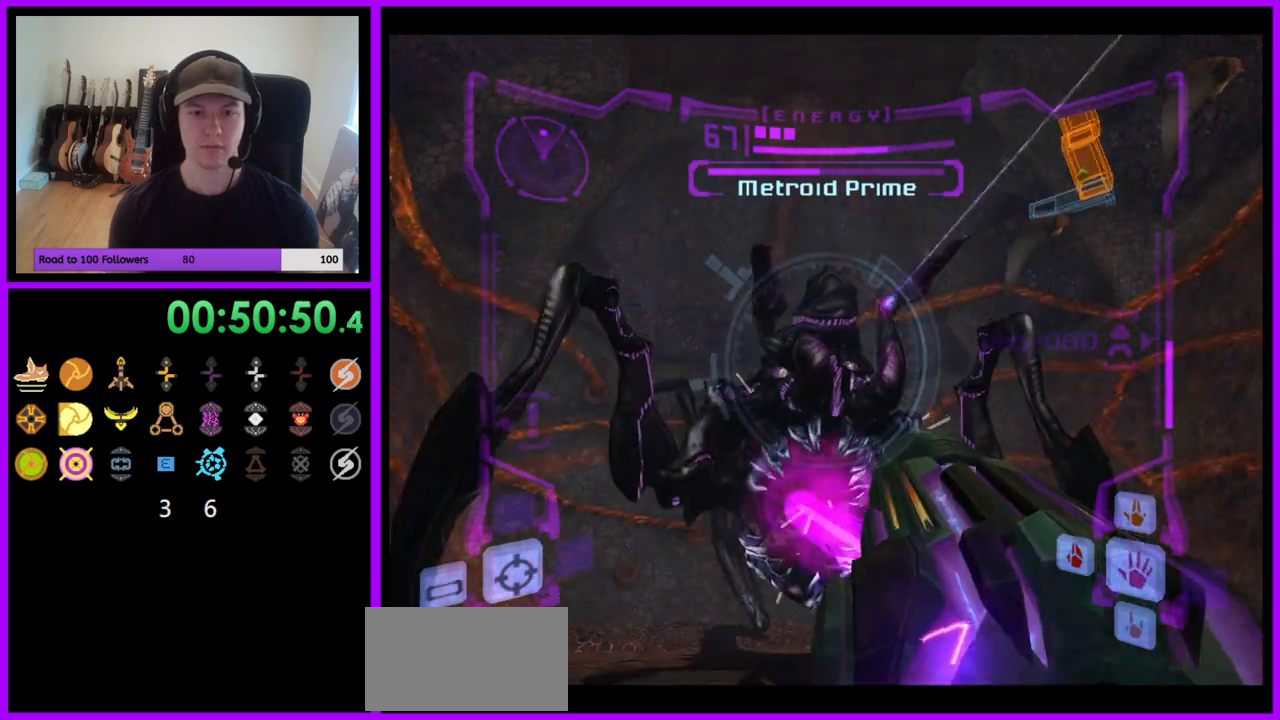
{"buttons": ["A", "L1"], "left_stick": "center", "right_stick": "center", "events": [[200, "left_stick", "center"]]}